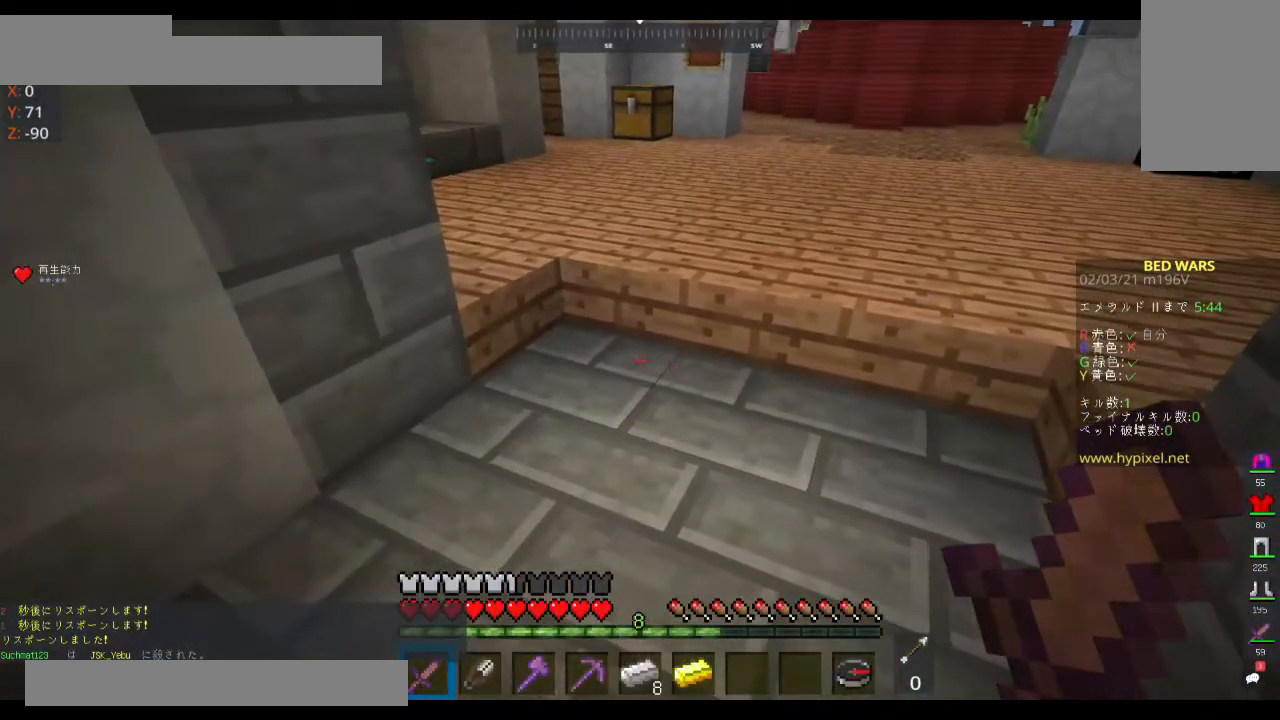
Gameplay with keyboard and mouse; each line is a JSON object with the keys and mouse buttons held at the frame after it. "events" lists presses ("down") and releases ("up") of "a", "d", "s", "space", "w", "mouse_left" and "mouse_right" between this image and that frame as [ms after this image, input, new state], when the widget could be followed in between. "mouse_left", "mouse_right" = the "left", "right" buttons of the "mouse" list. No other keys are recorded. Fast repeated clicks can show as one long hold. Mouse movement is not recorded.
{"keys": [], "mouse": [], "events": []}
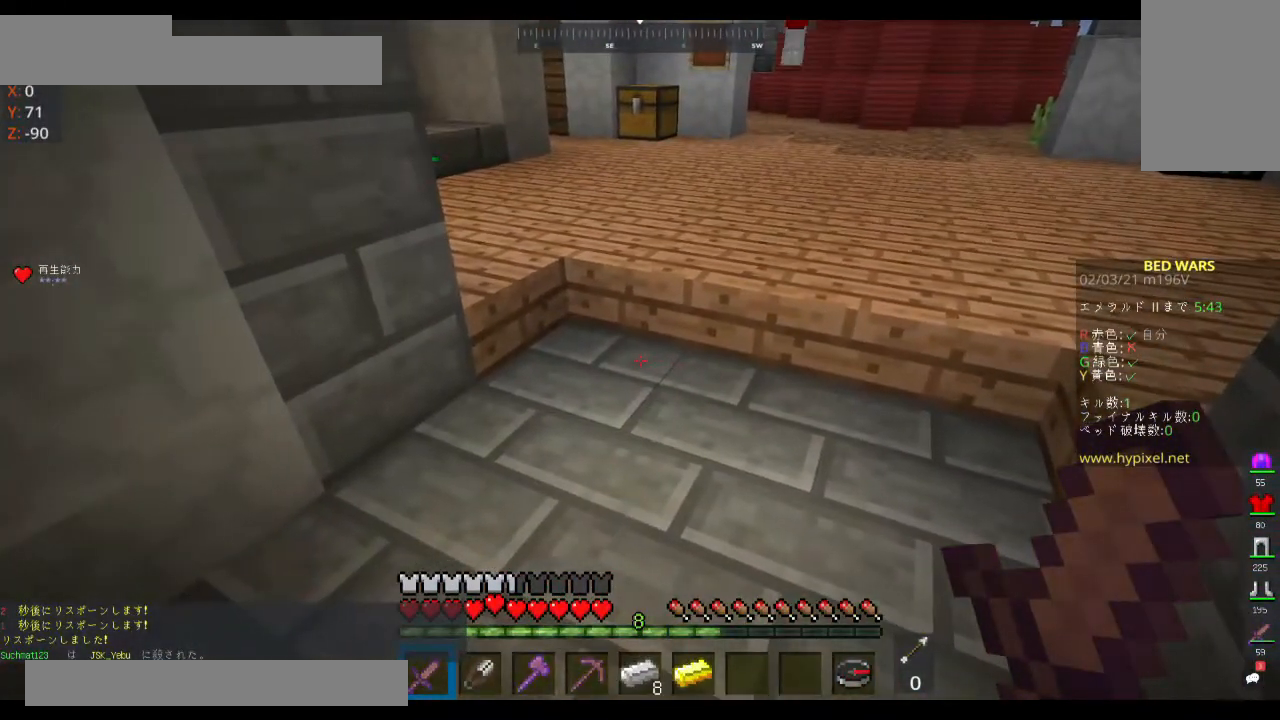
{"keys": [], "mouse": [], "events": []}
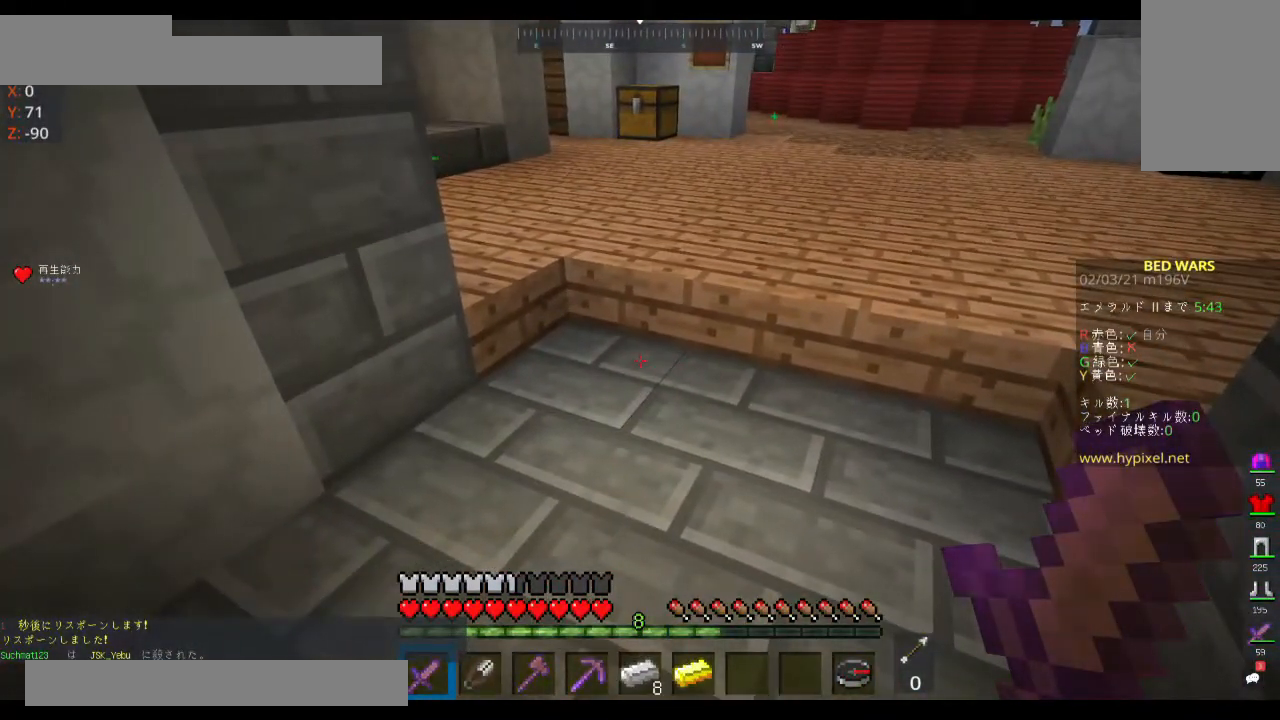
{"keys": [], "mouse": [], "events": []}
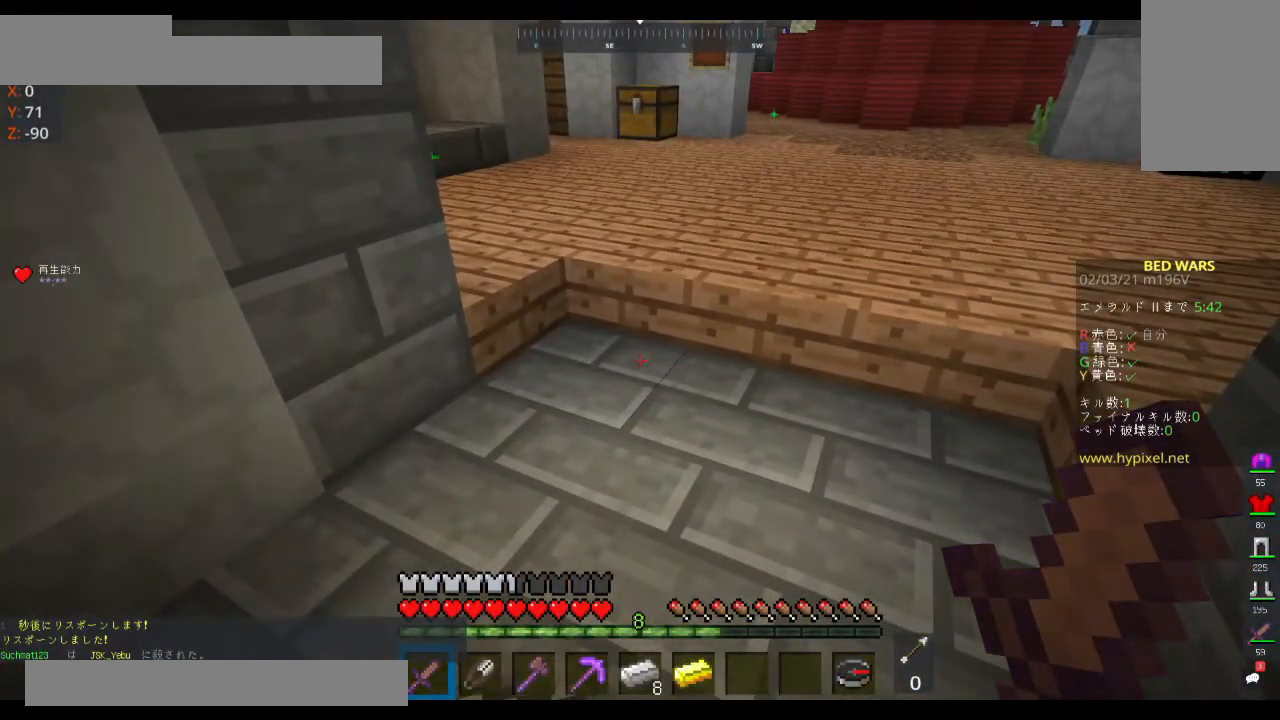
{"keys": [], "mouse": [], "events": []}
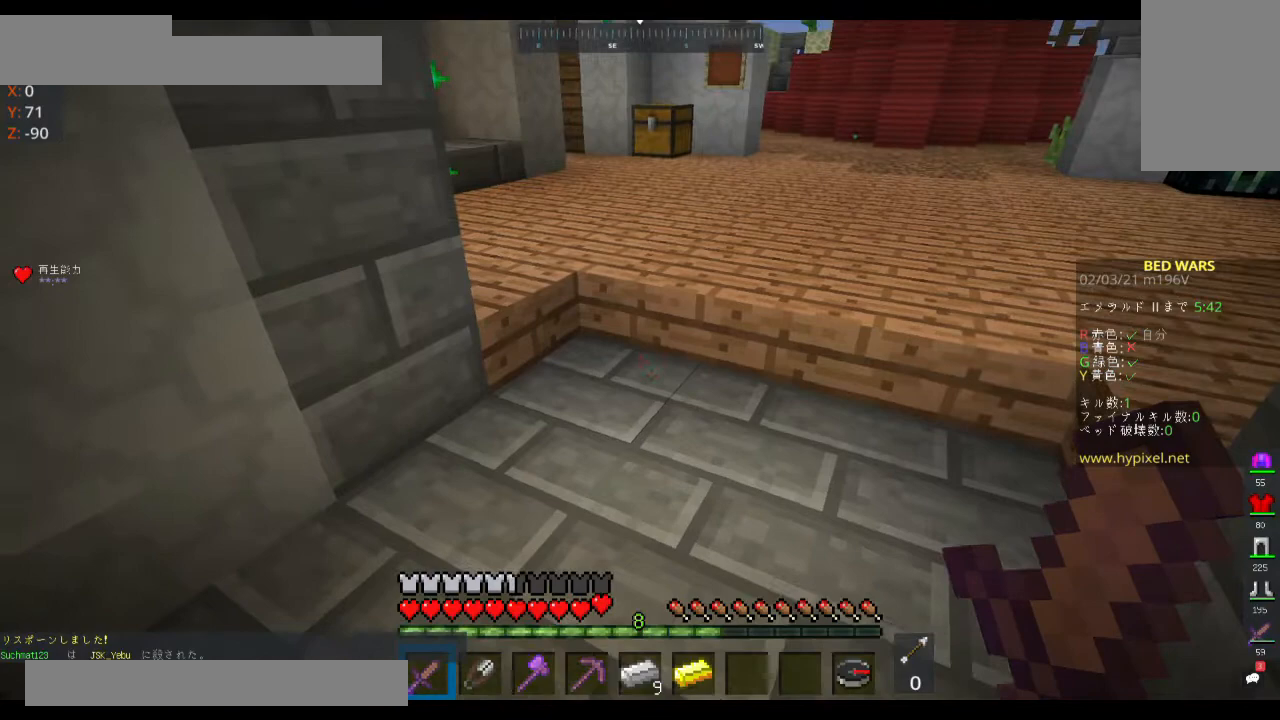
{"keys": [], "mouse": [], "events": []}
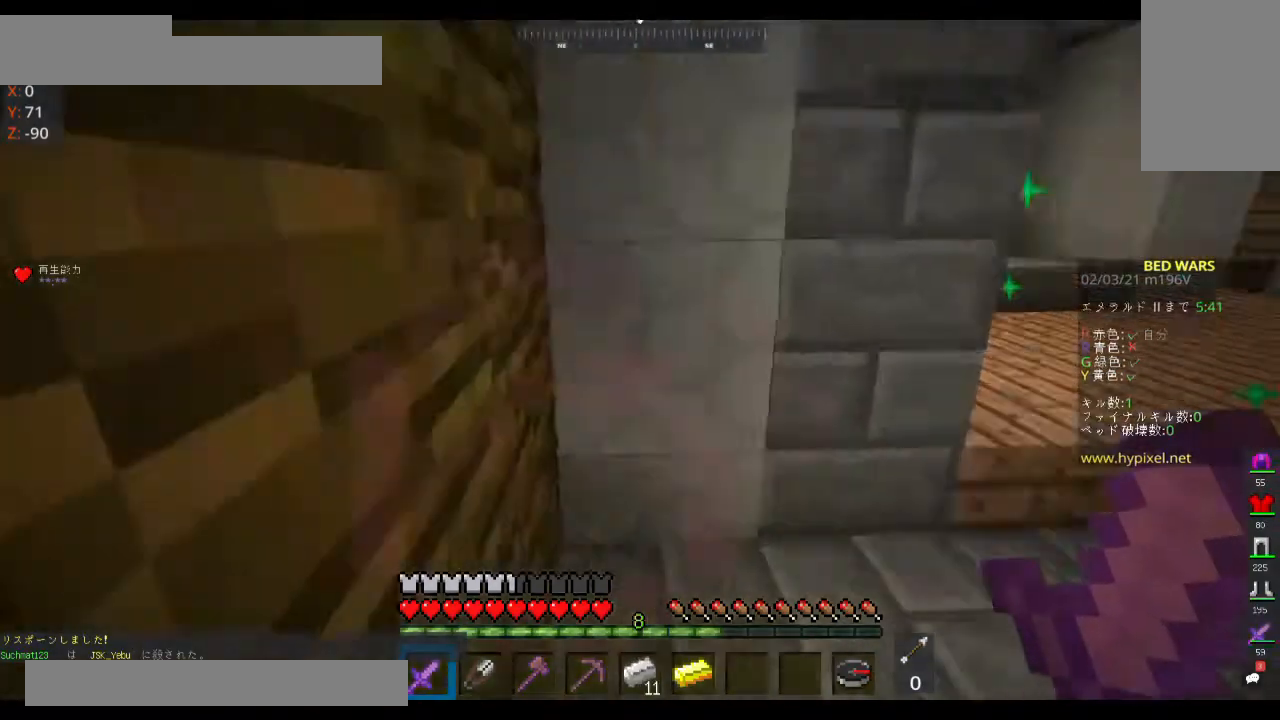
{"keys": [], "mouse": [], "events": []}
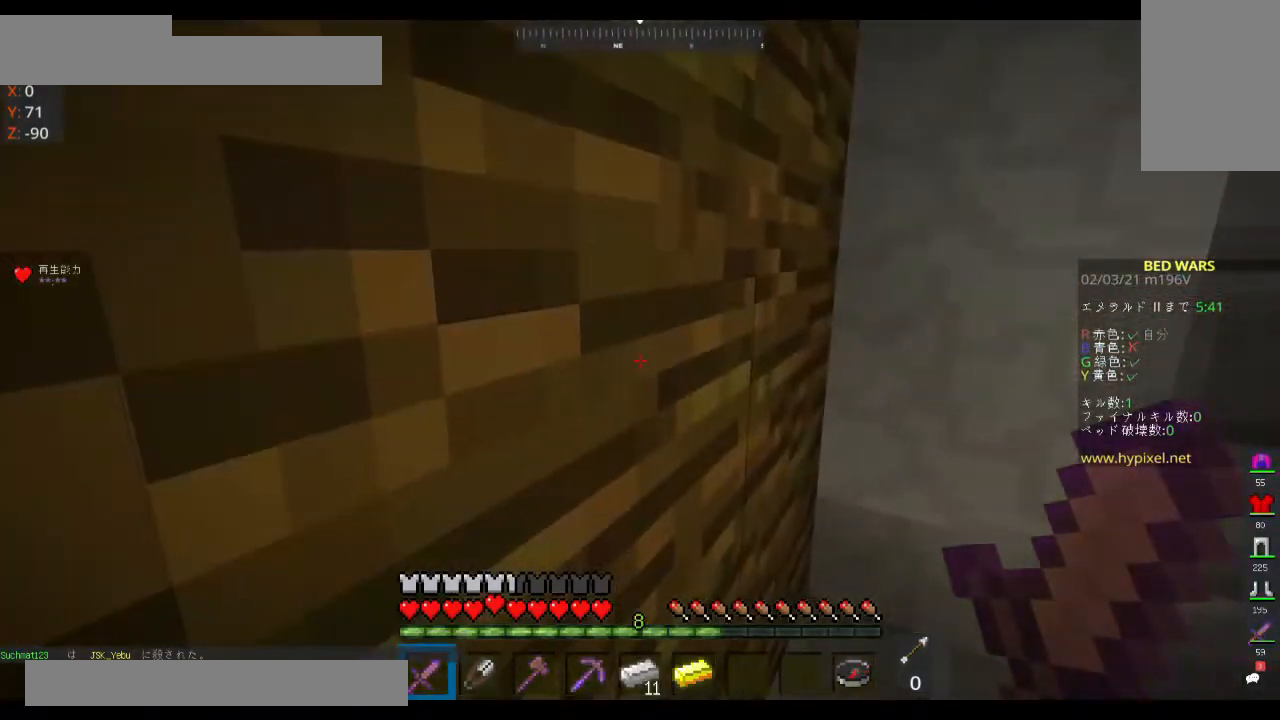
{"keys": [], "mouse": [], "events": []}
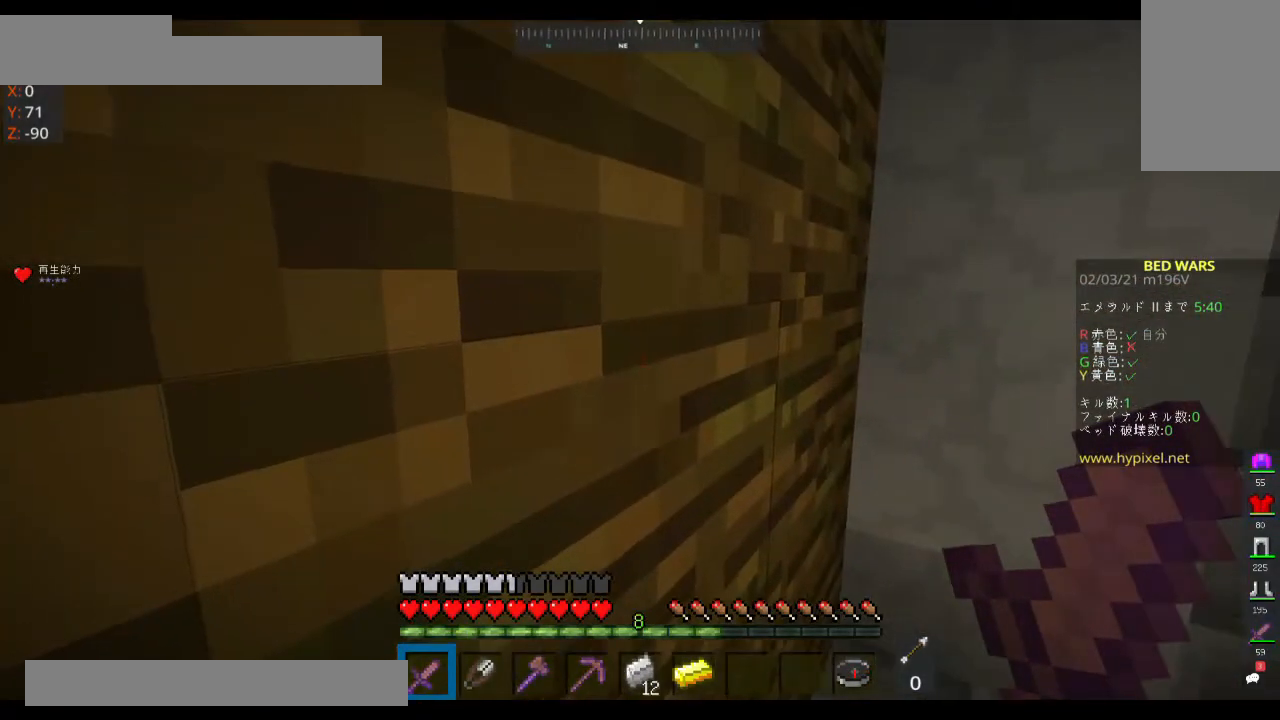
{"keys": [], "mouse": ["left"], "events": [[367, "mouse_left", "down"]]}
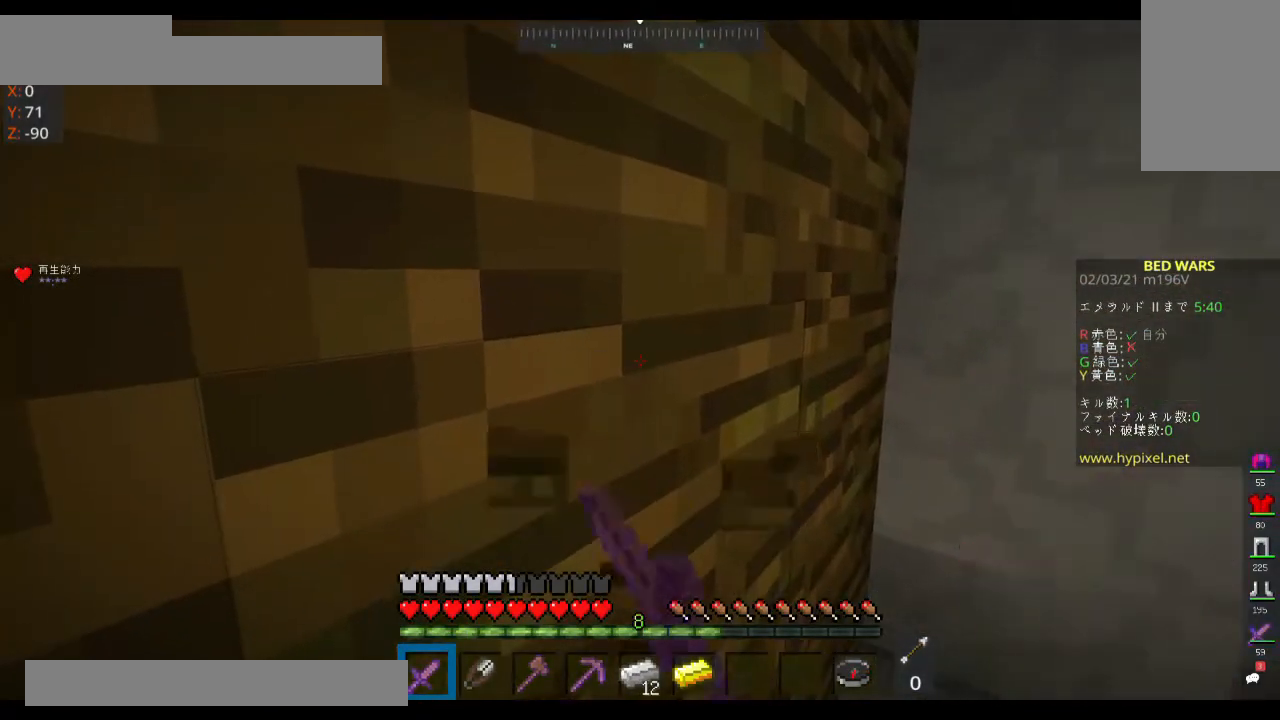
{"keys": [], "mouse": [], "events": [[133, "mouse_left", "up"]]}
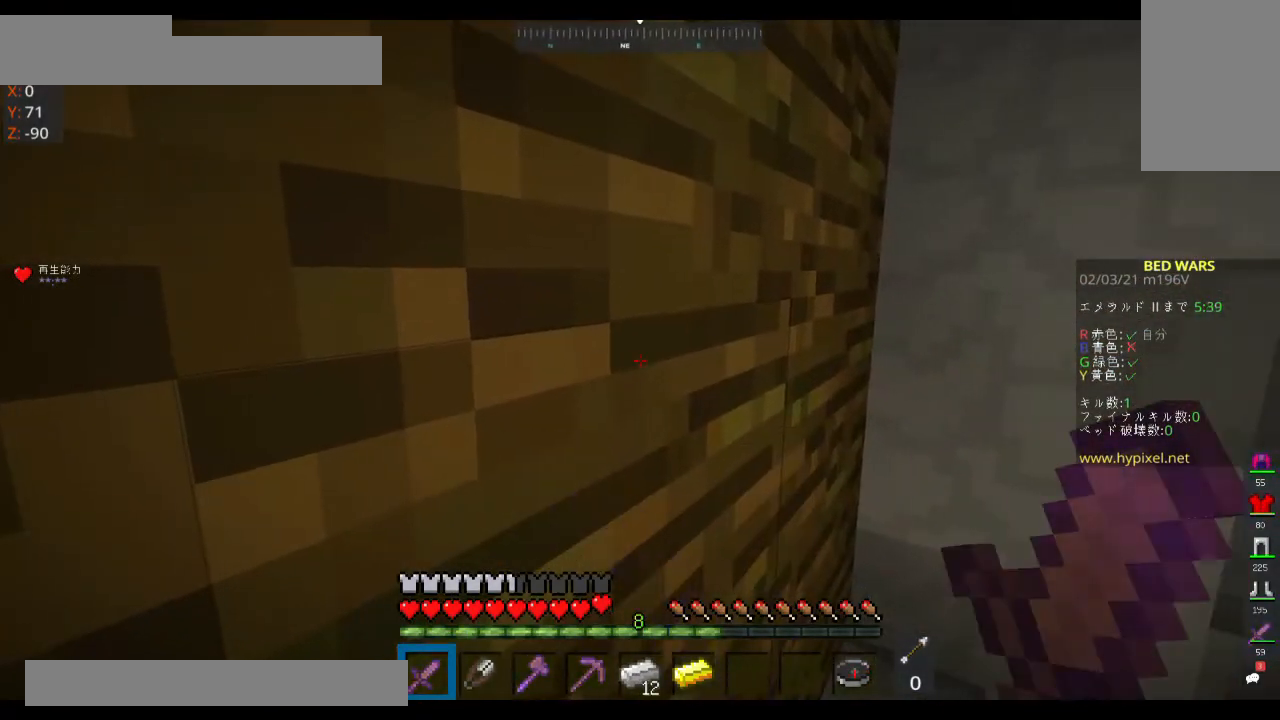
{"keys": [], "mouse": [], "events": []}
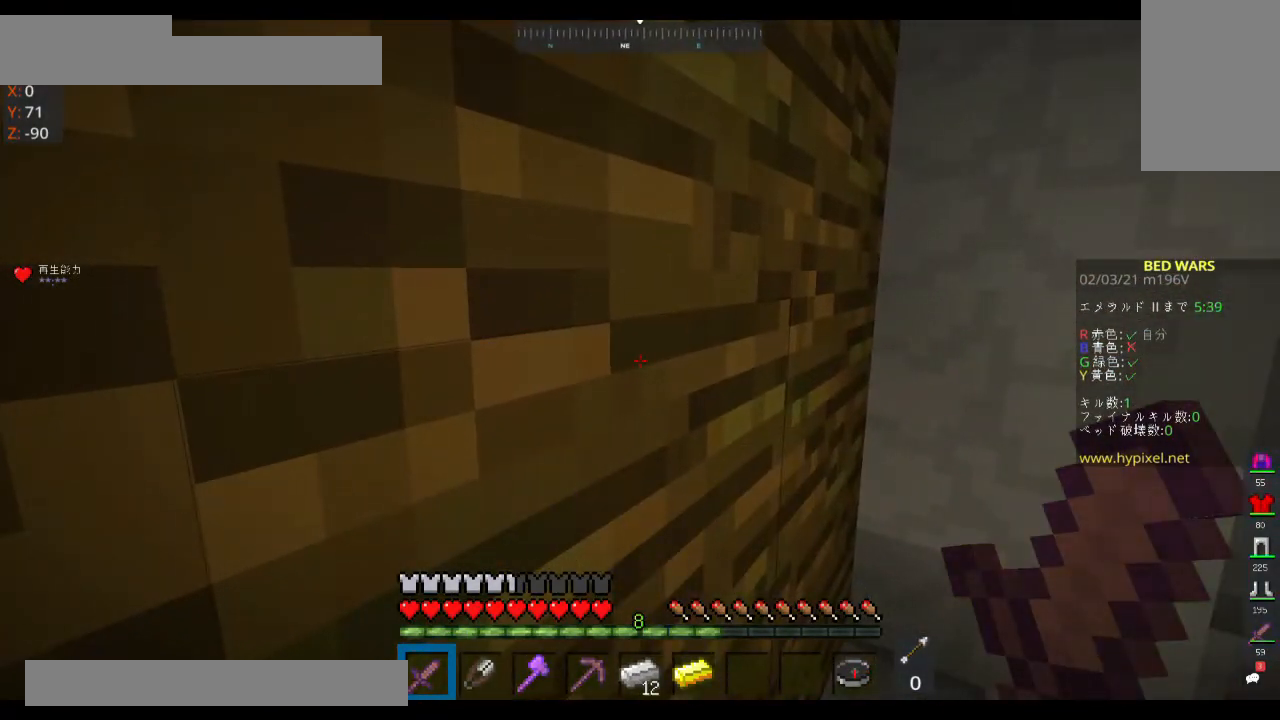
{"keys": [], "mouse": [], "events": []}
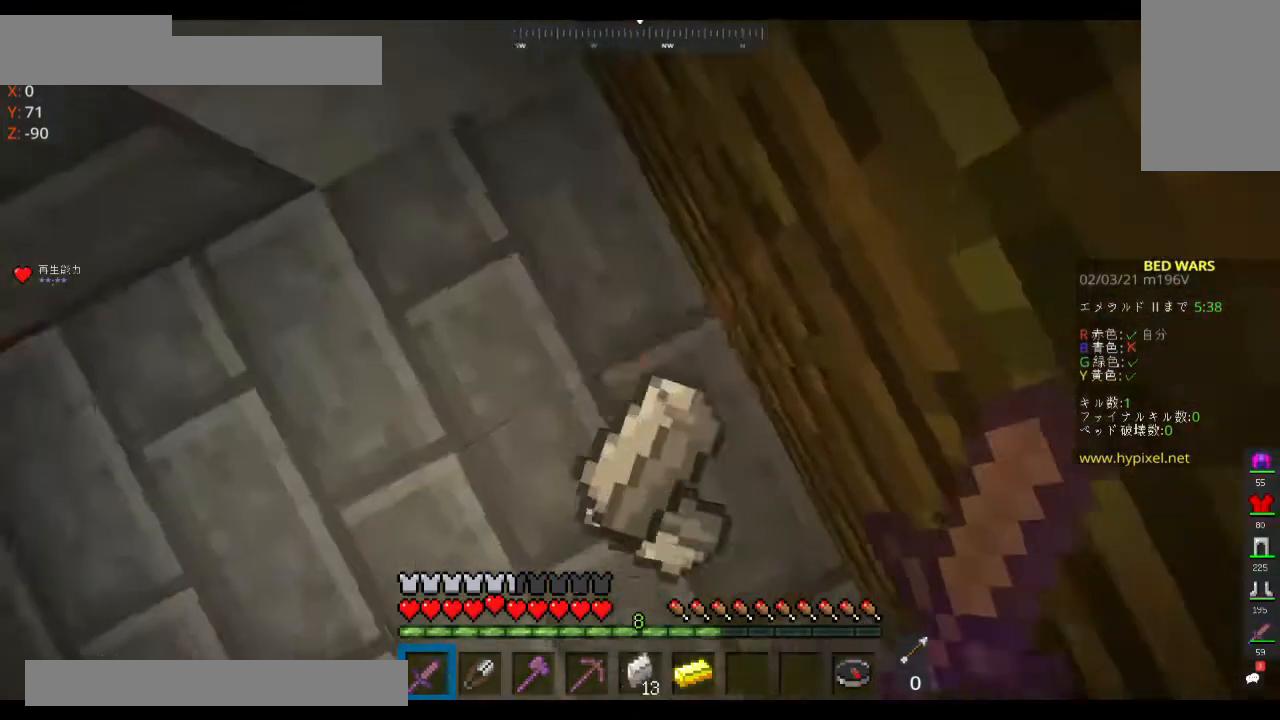
{"keys": ["a", "w"], "mouse": [], "events": [[133, "w", "down"], [467, "a", "down"]]}
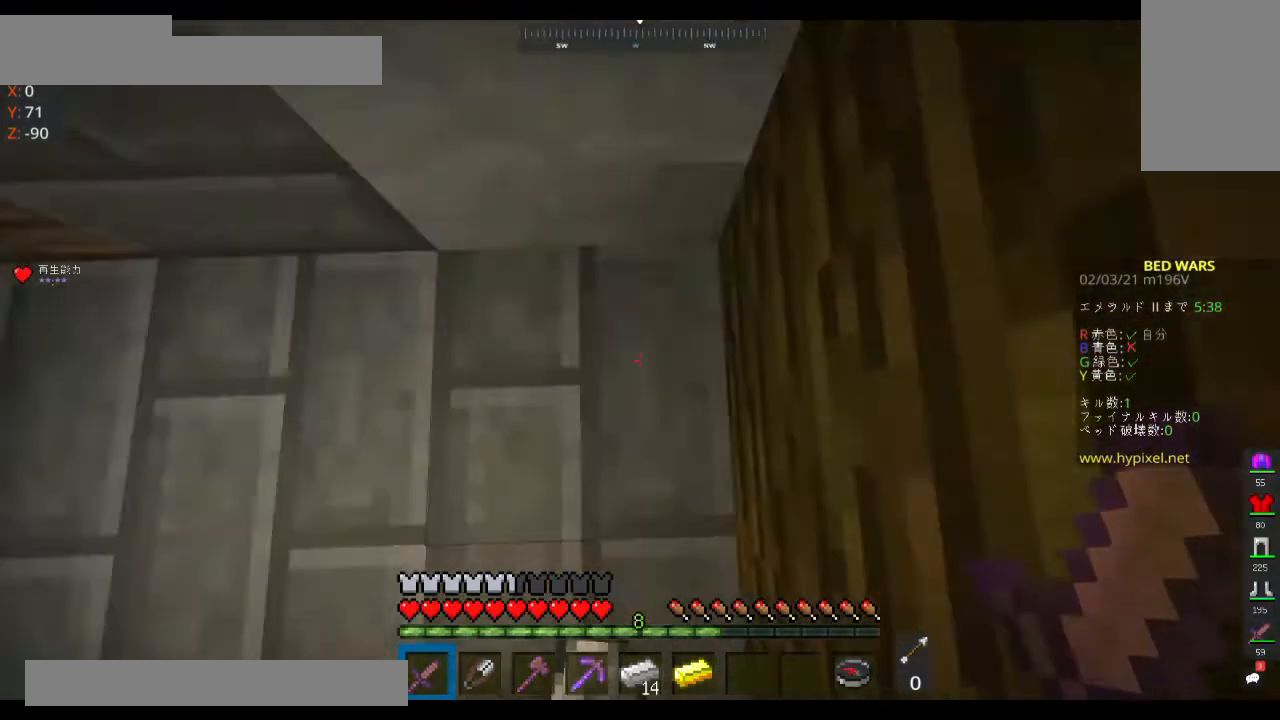
{"keys": ["a", "w"], "mouse": [], "events": []}
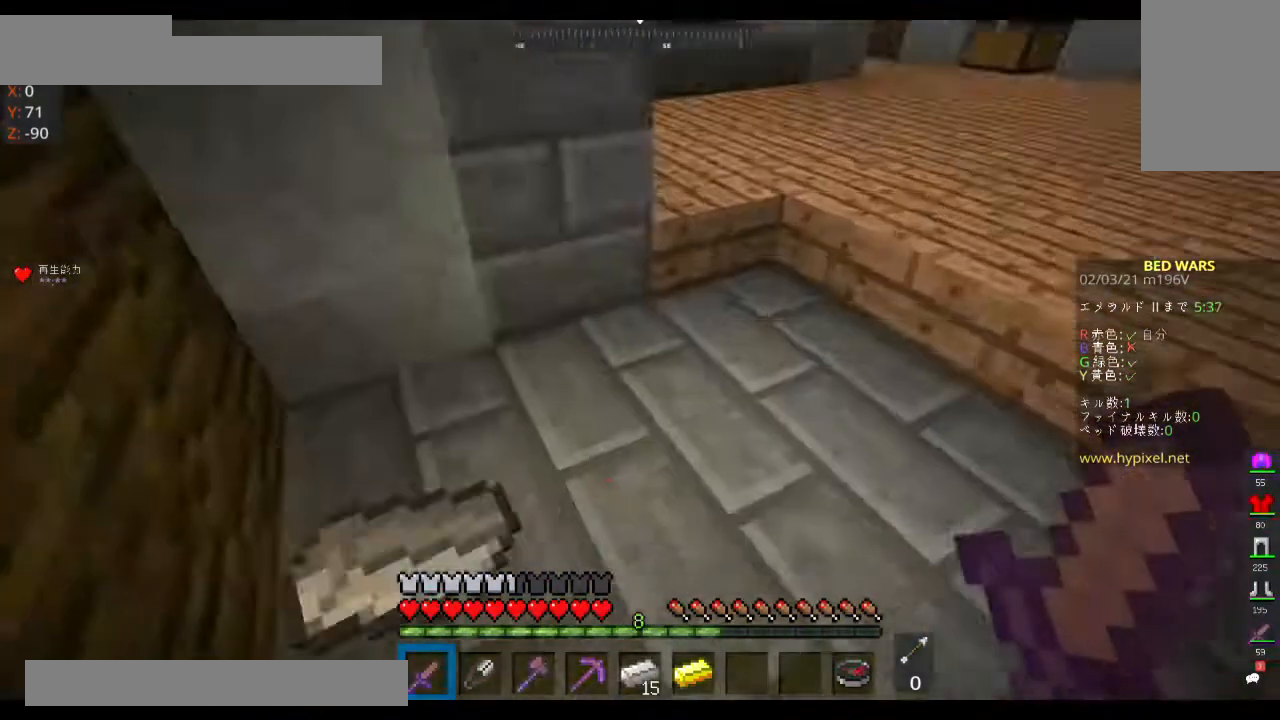
{"keys": ["a"], "mouse": [], "events": [[67, "w", "up"]]}
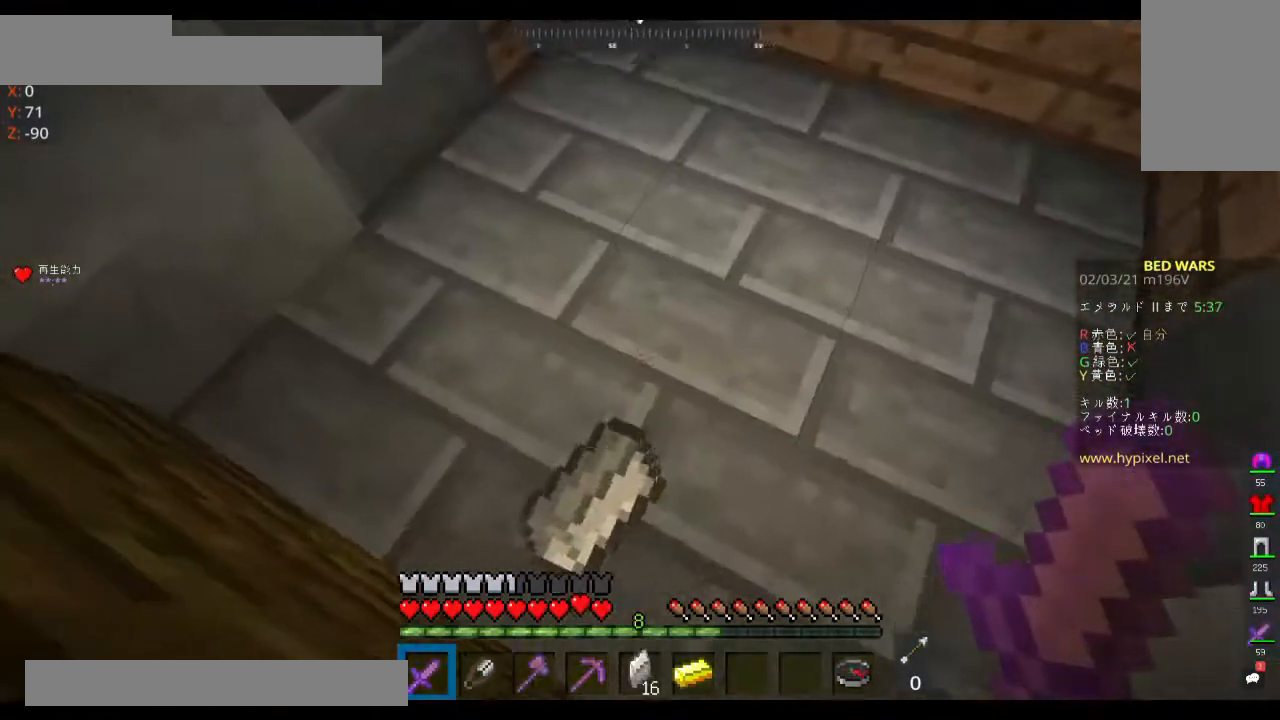
{"keys": [], "mouse": [], "events": [[67, "a", "up"]]}
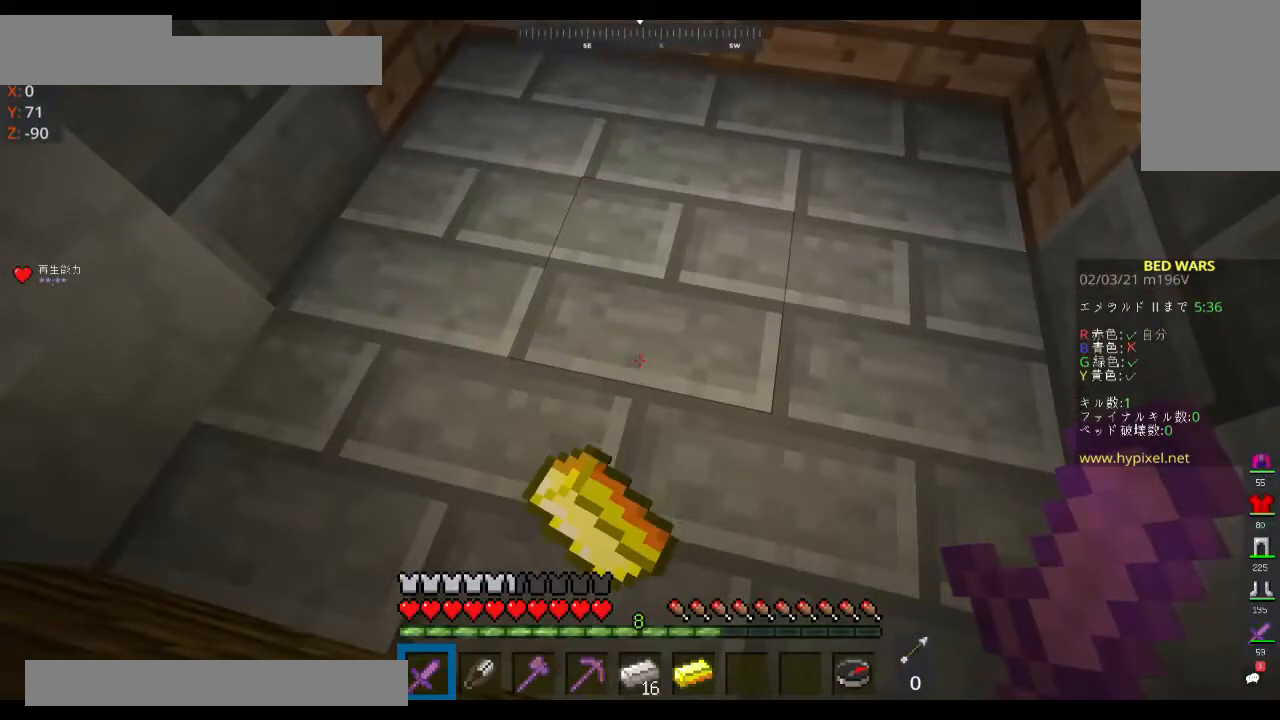
{"keys": [], "mouse": [], "events": []}
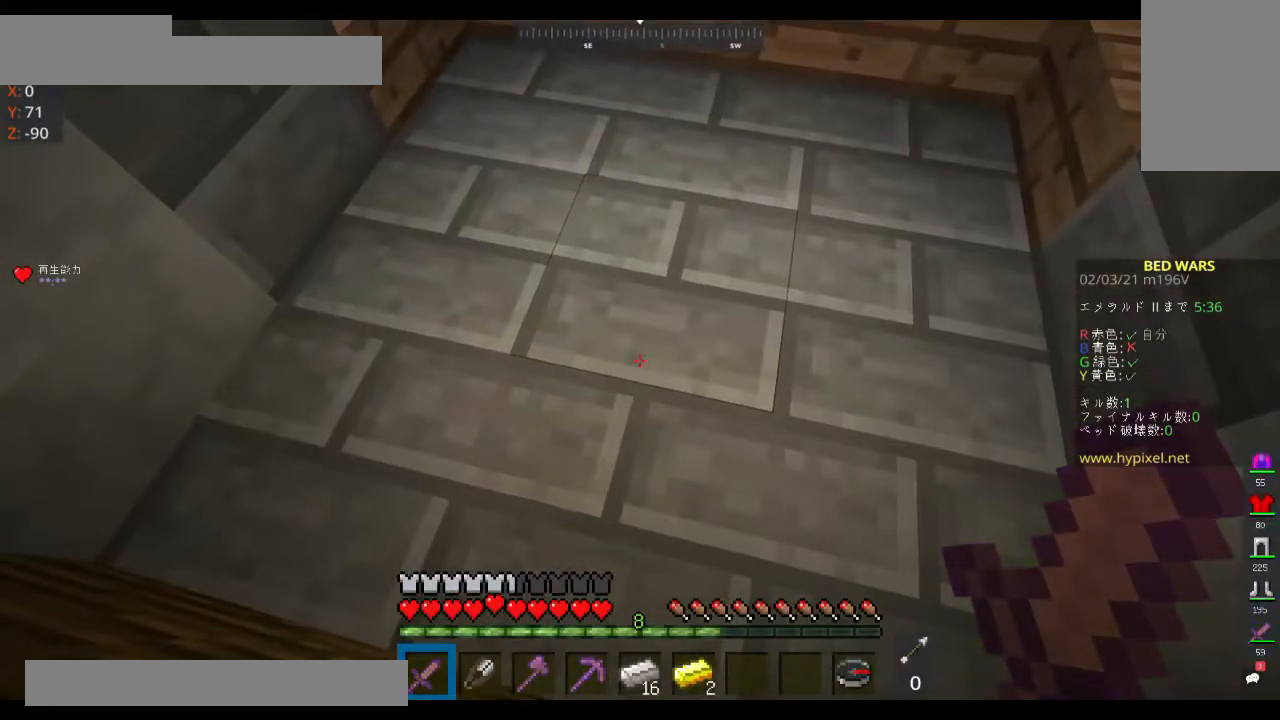
{"keys": [], "mouse": [], "events": []}
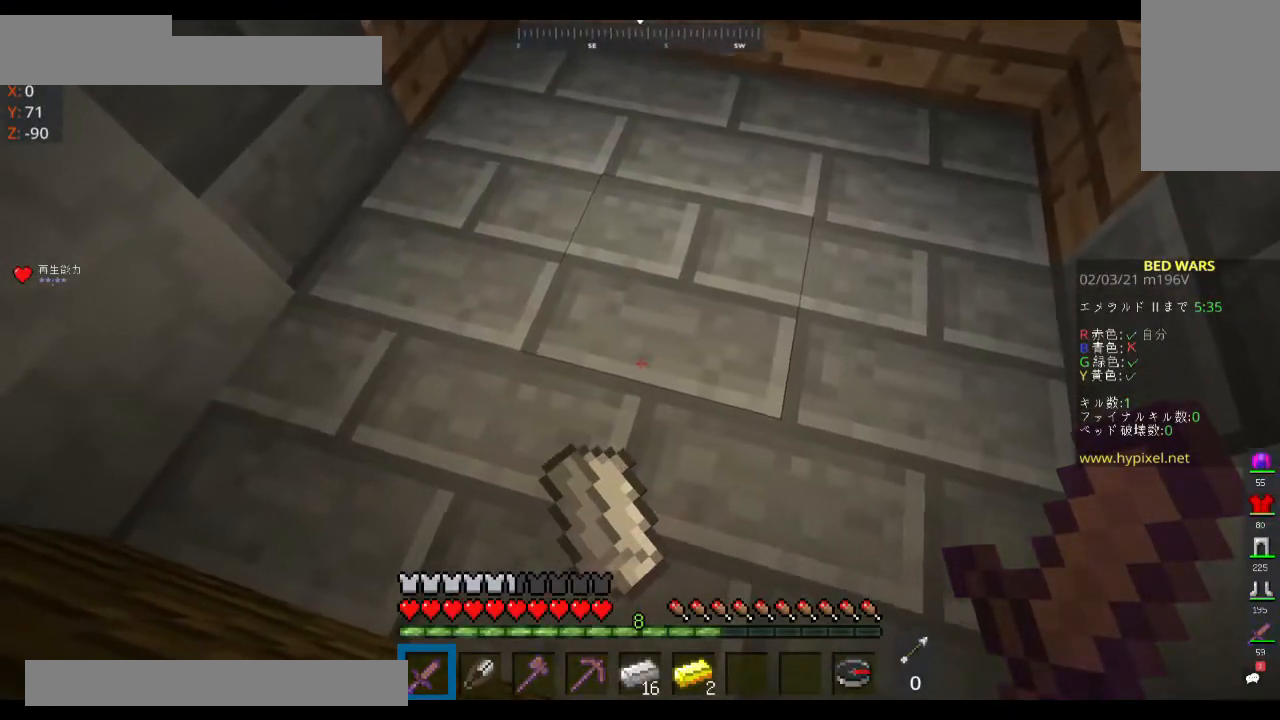
{"keys": [], "mouse": [], "events": []}
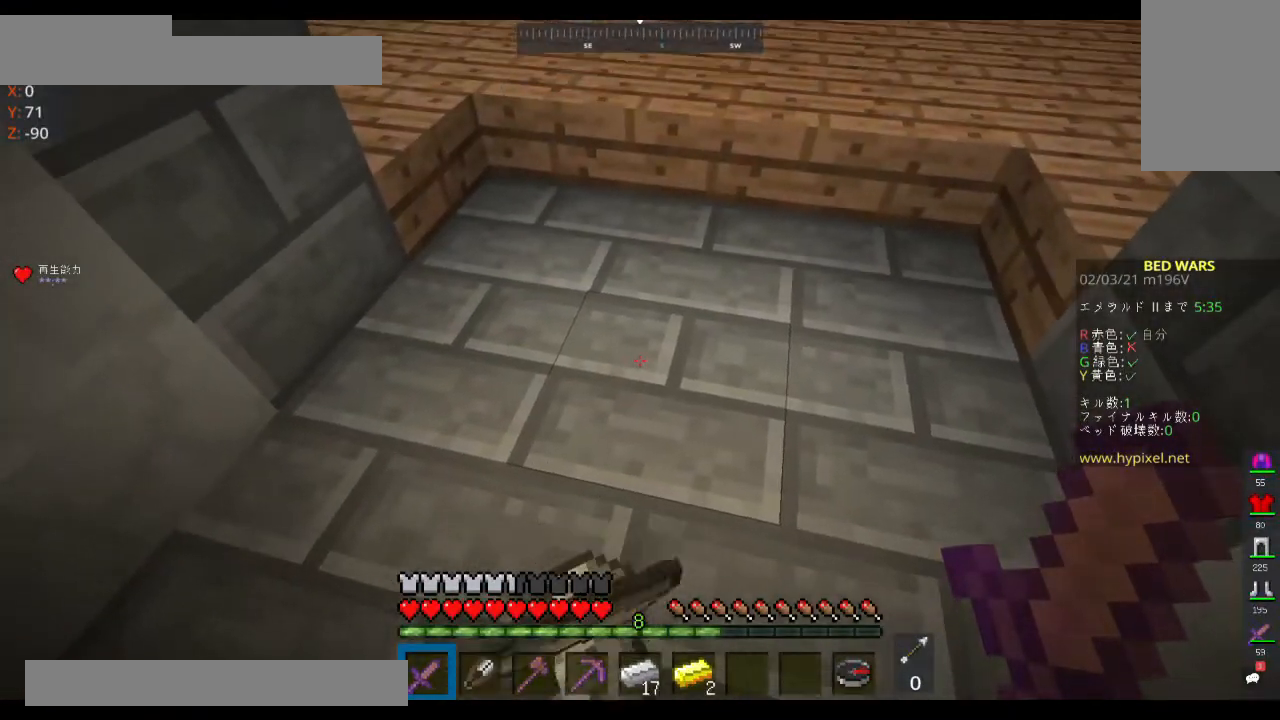
{"keys": [], "mouse": [], "events": []}
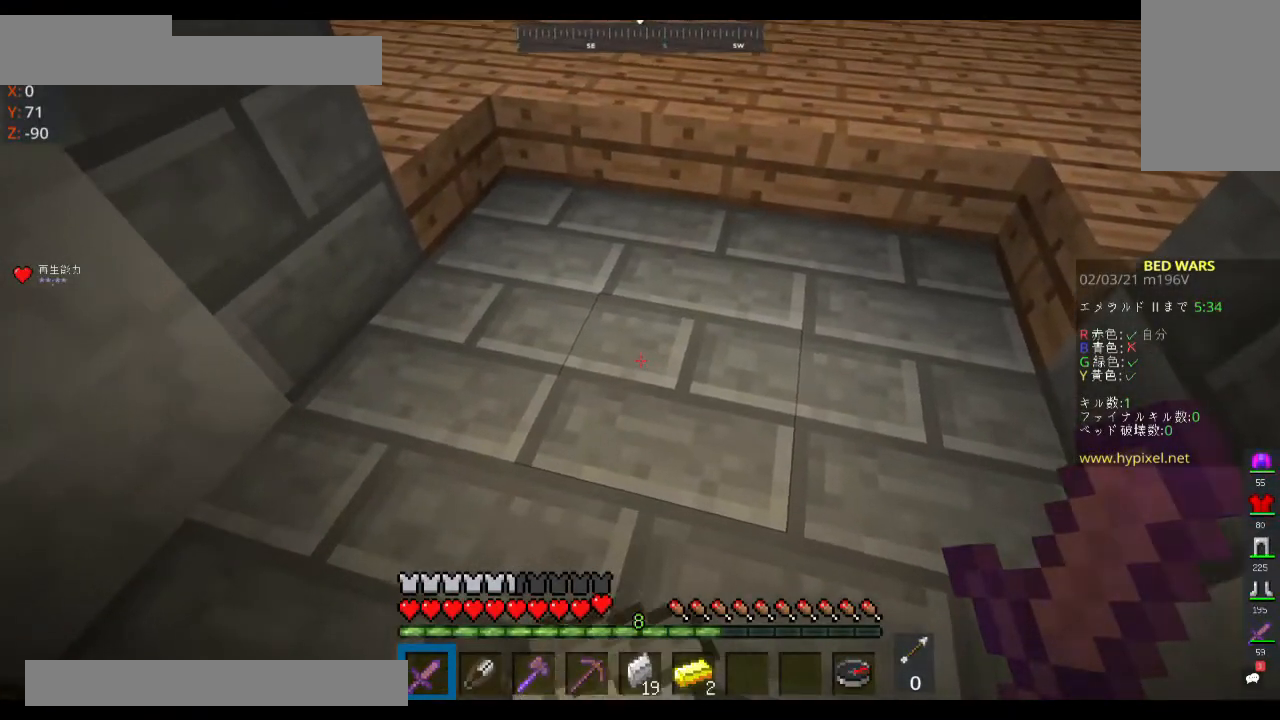
{"keys": [], "mouse": [], "events": []}
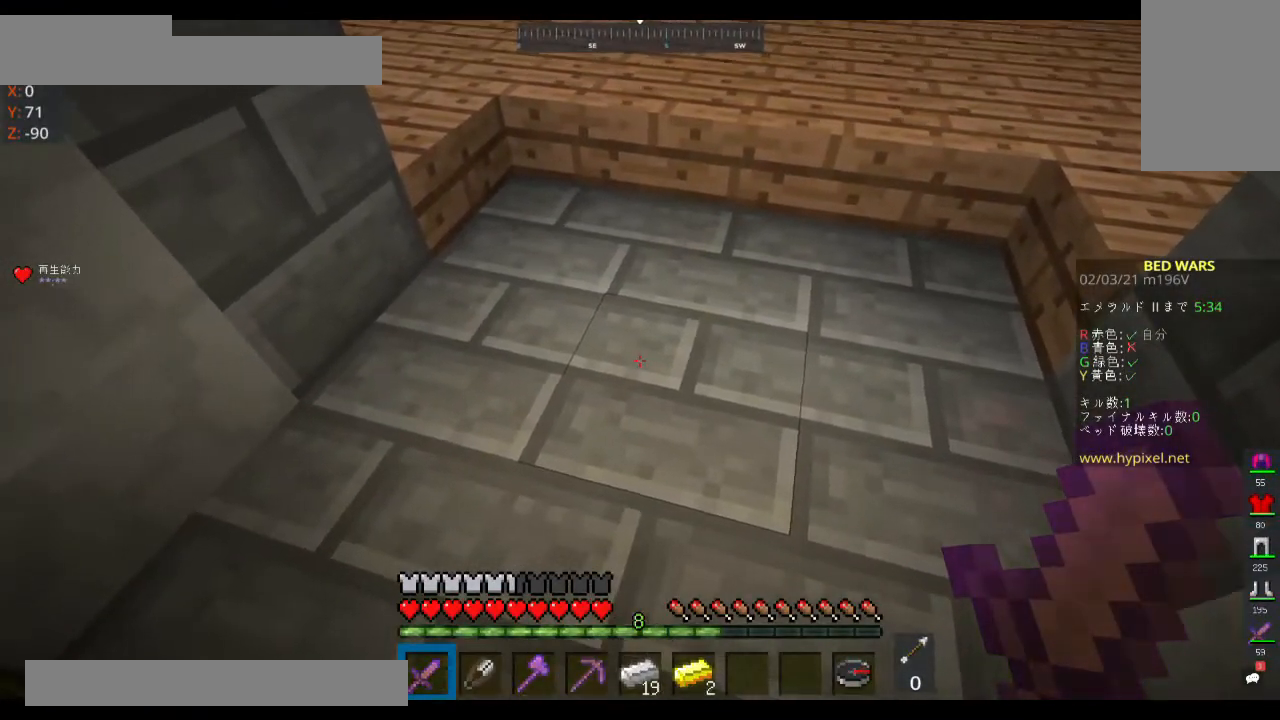
{"keys": [], "mouse": [], "events": []}
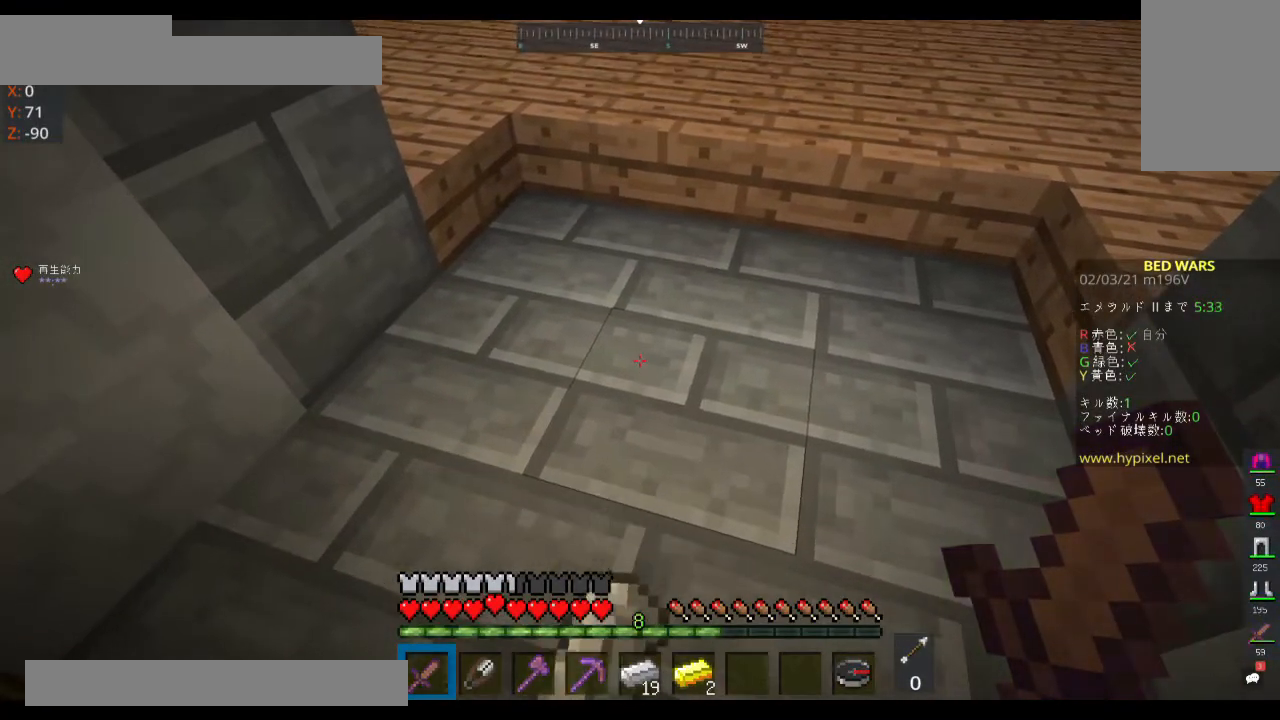
{"keys": [], "mouse": [], "events": []}
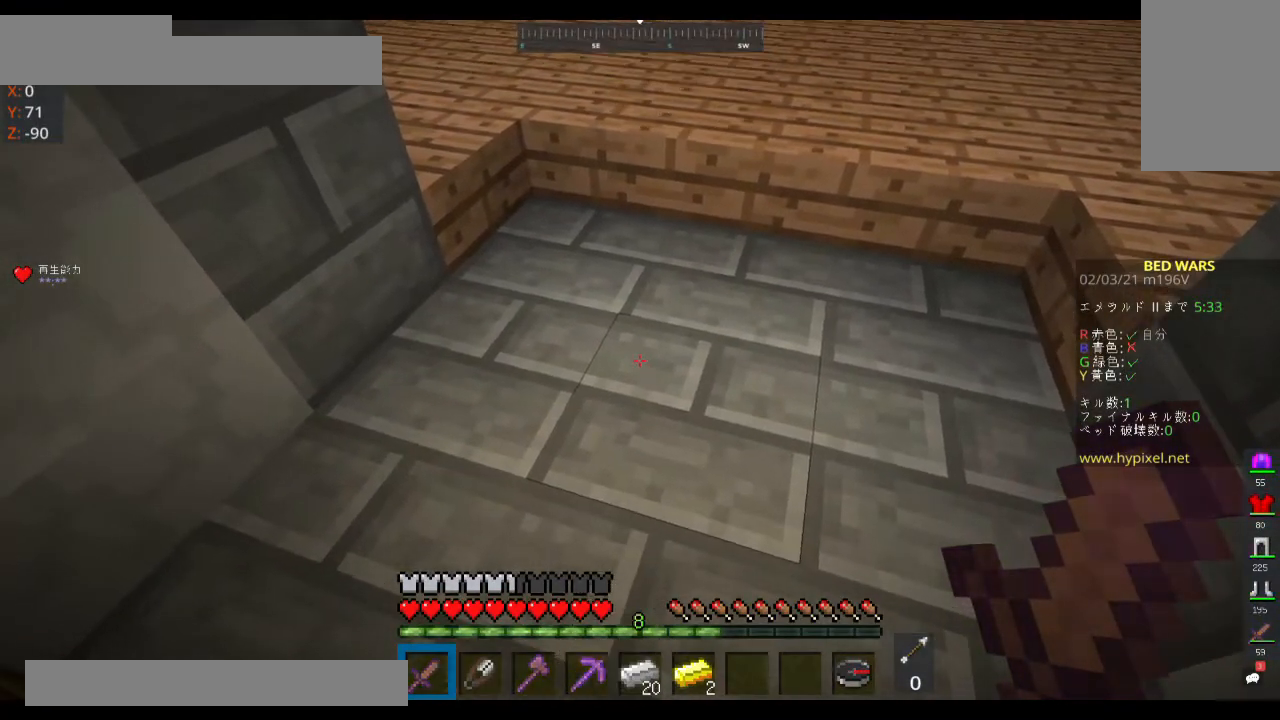
{"keys": ["w"], "mouse": [], "events": [[200, "w", "down"]]}
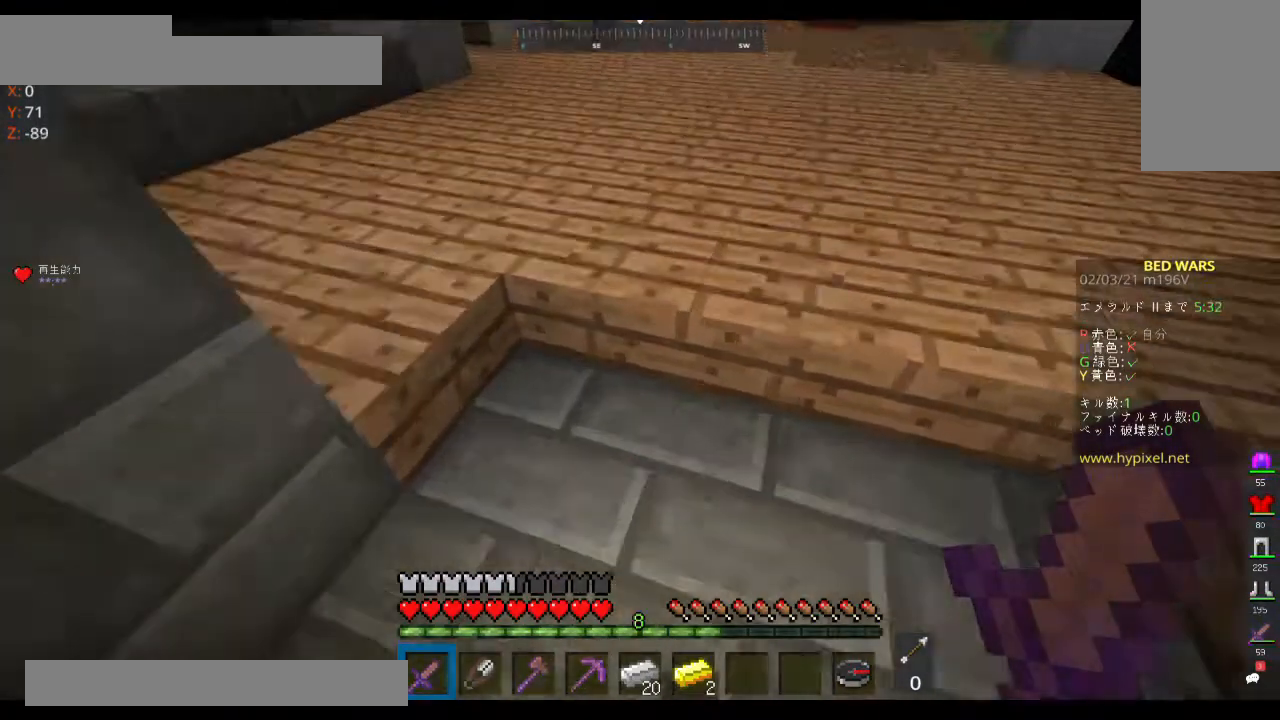
{"keys": ["w"], "mouse": [], "events": []}
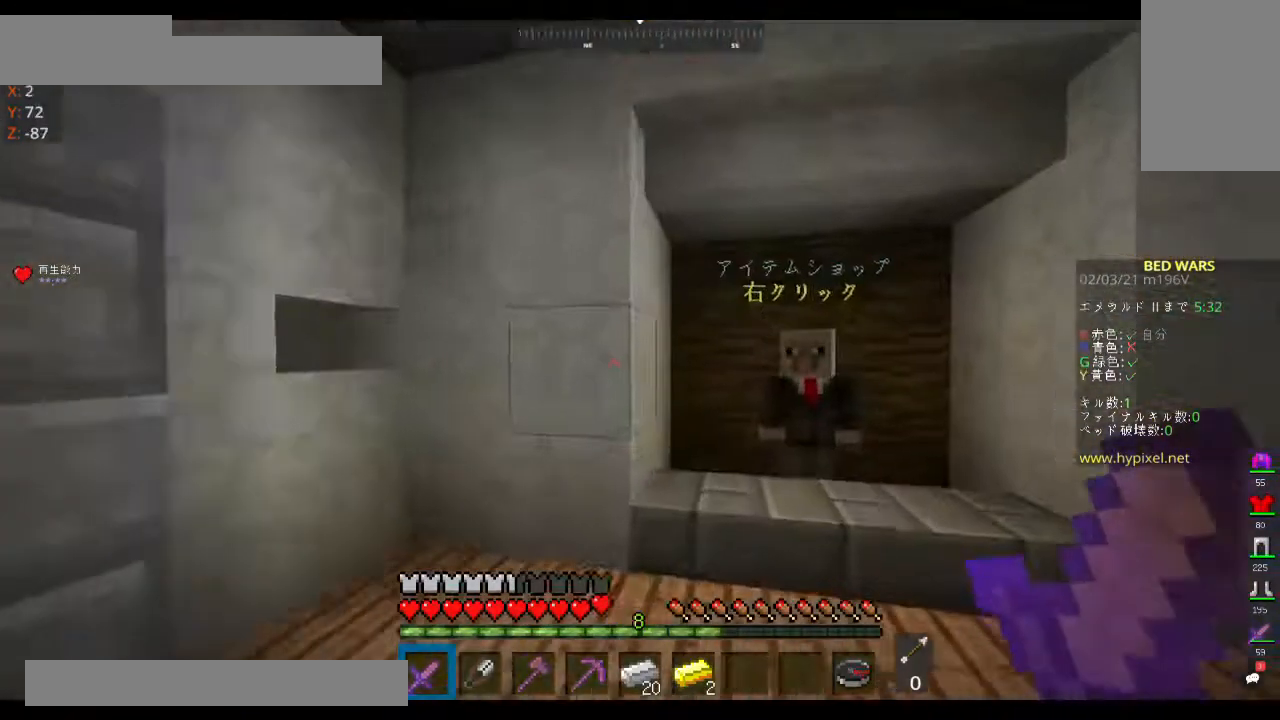
{"keys": [], "mouse": ["right"], "events": [[400, "mouse_right", "down"], [467, "w", "up"]]}
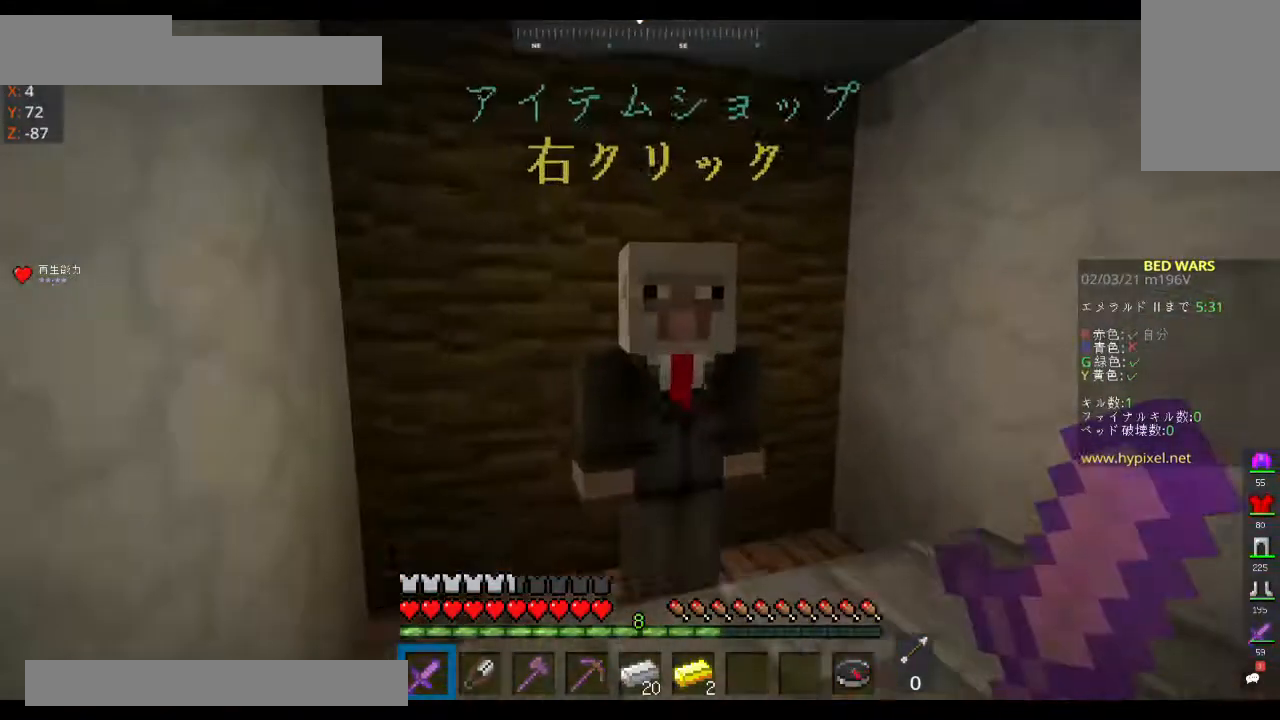
{"keys": [], "mouse": []}
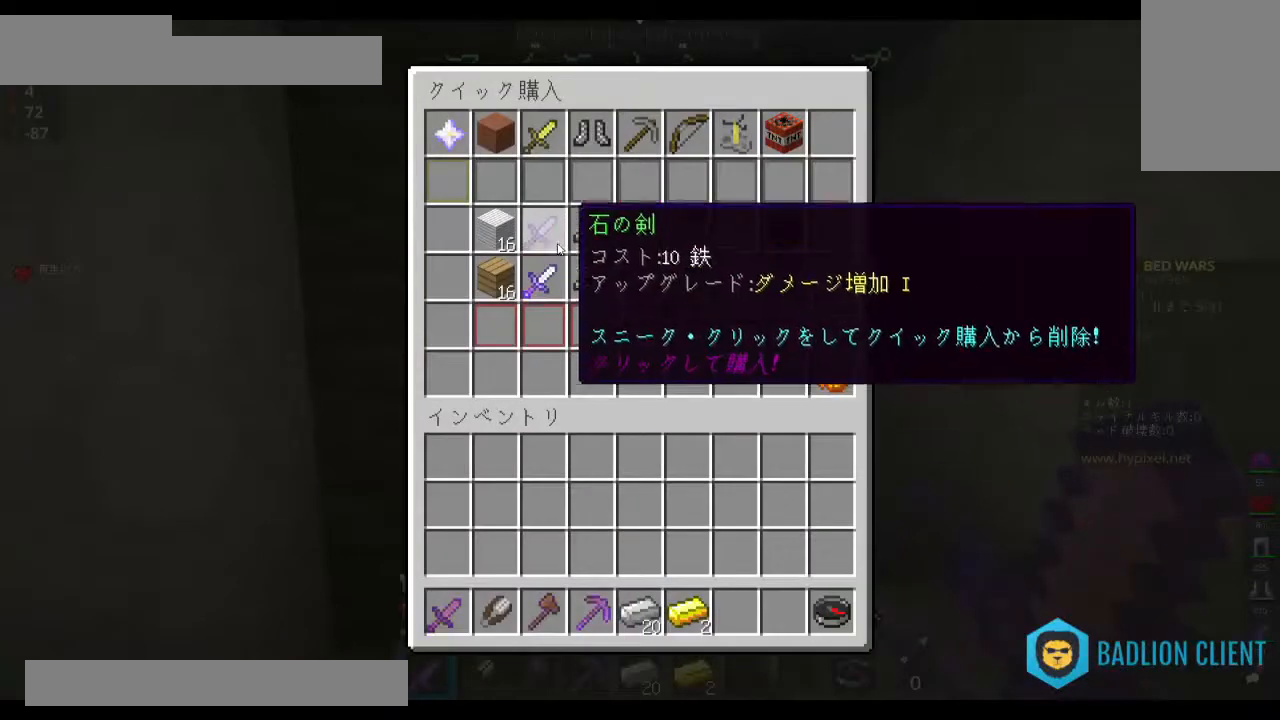
{"keys": [], "mouse": [], "events": []}
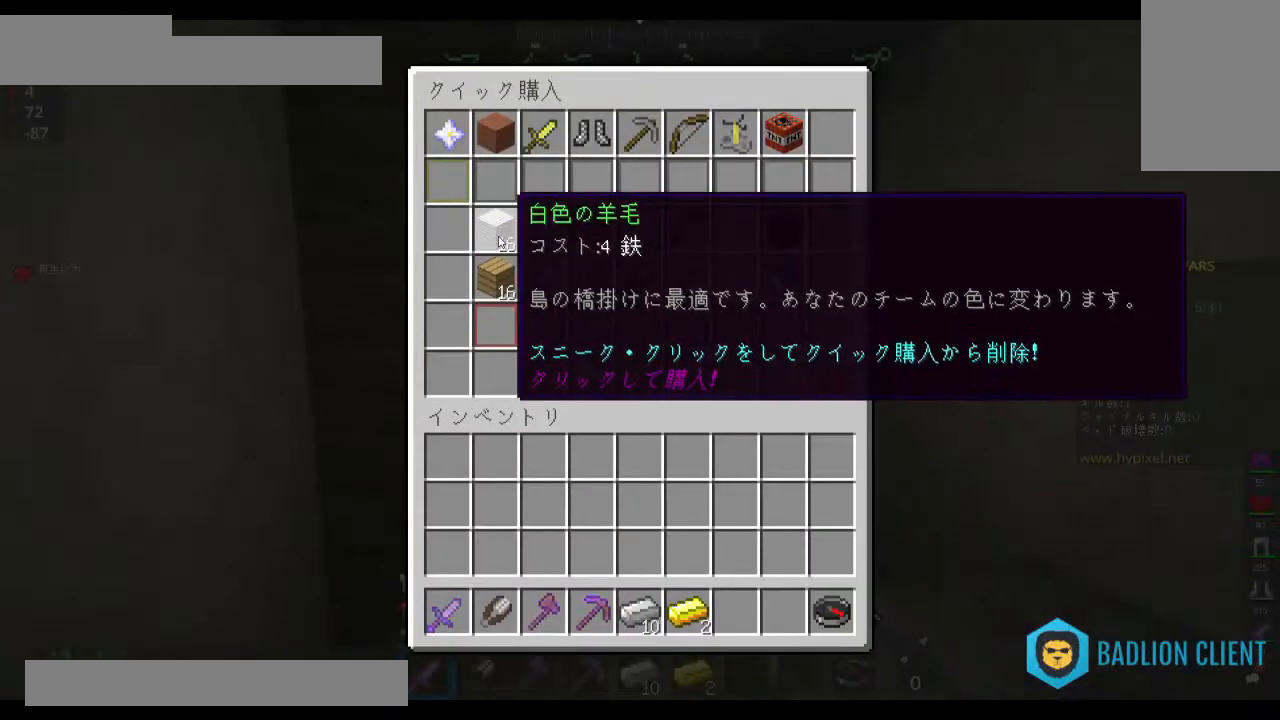
{"keys": [], "mouse": [], "events": []}